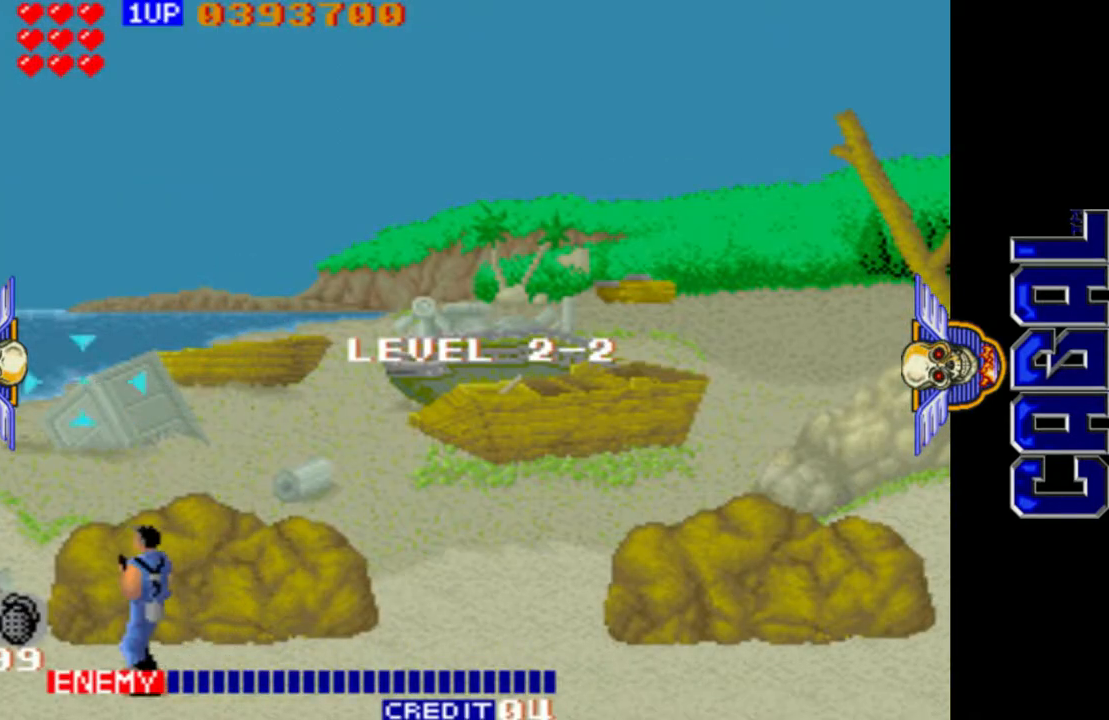
Gameplay with a controller (arcade stick); each line is a JSON object with the inputs held at the frame after it. "events" lists button and stick changes between this image and that frame as [ms after this image, input, new state], when the widget could be followed in between. Not read: L3 R3.
{"buttons": [], "left_stick": "right", "events": [[33, "left_stick", "right"], [300, "left_stick", "center"], [417, "left_stick", "right"]]}
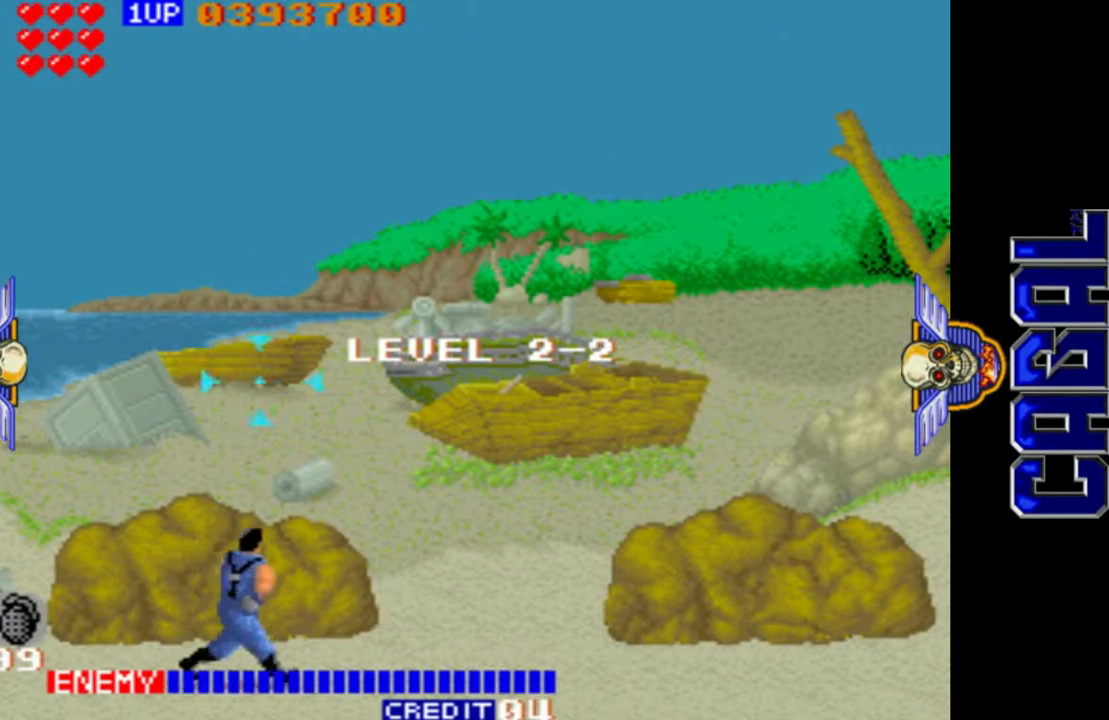
{"buttons": [], "left_stick": "right", "events": [[17, "L1", "down"], [450, "L1", "up"]]}
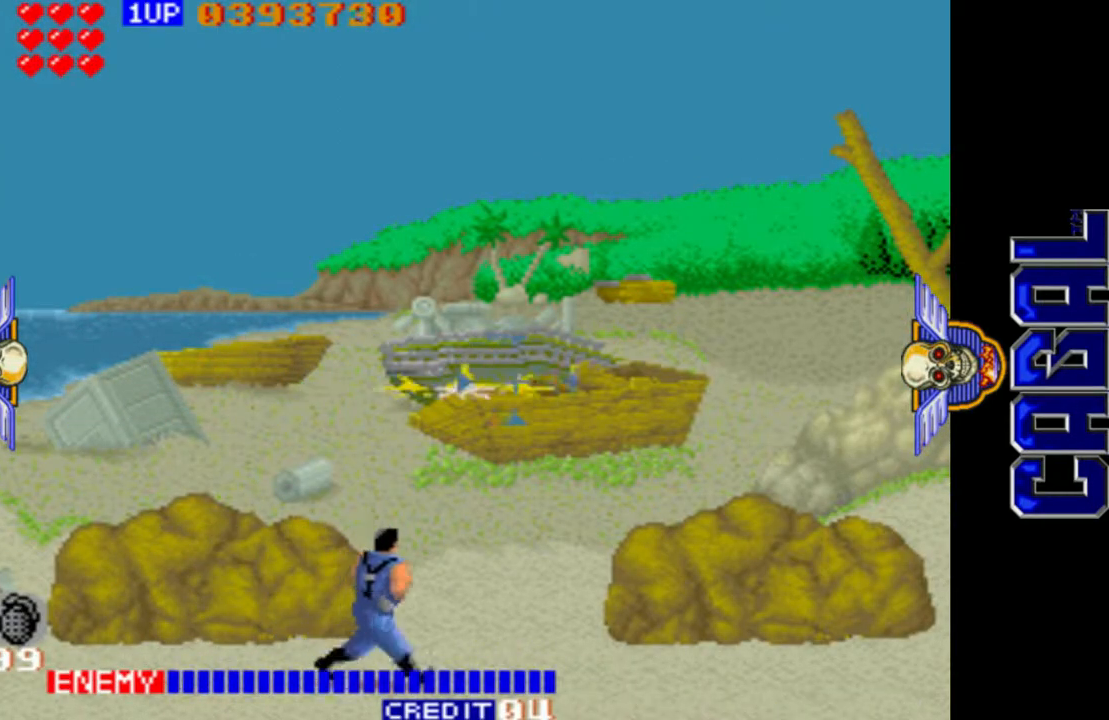
{"buttons": ["L1"], "left_stick": "center", "events": [[67, "L1", "down"], [83, "left_stick", "center"], [183, "left_stick", "left"], [317, "left_stick", "center"], [383, "left_stick", "right"], [467, "left_stick", "center"]]}
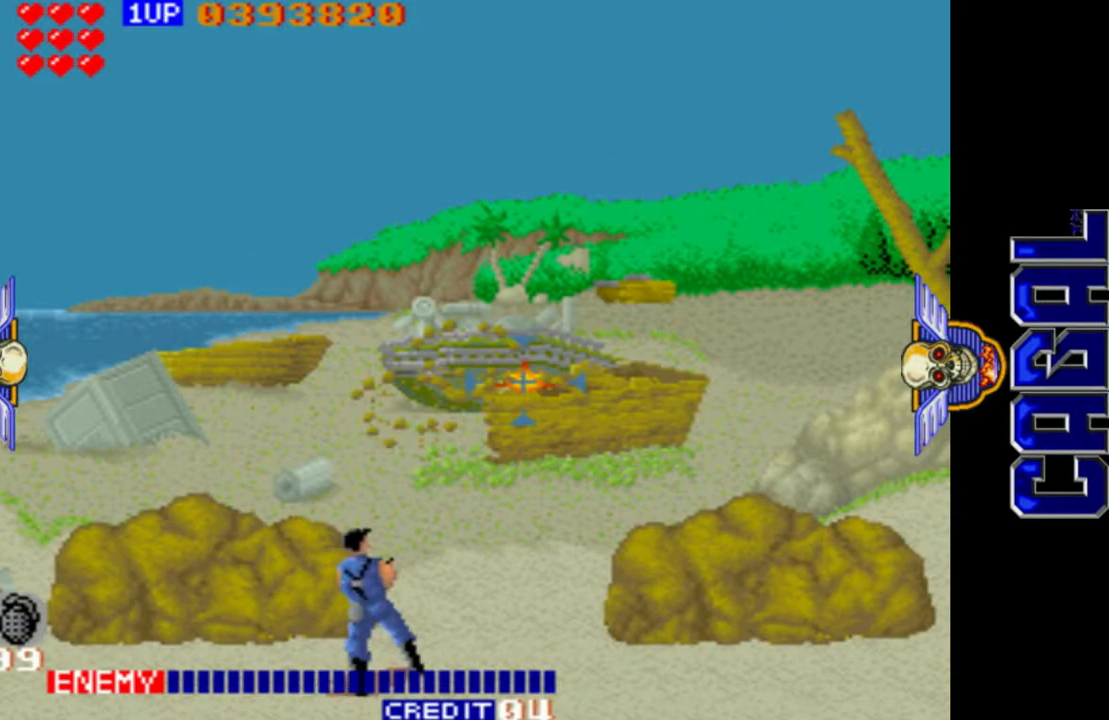
{"buttons": ["L1"], "left_stick": "left", "events": [[17, "left_stick", "left"], [83, "left_stick", "center"], [200, "L2", "down"], [333, "L2", "up"], [417, "left_stick", "left"]]}
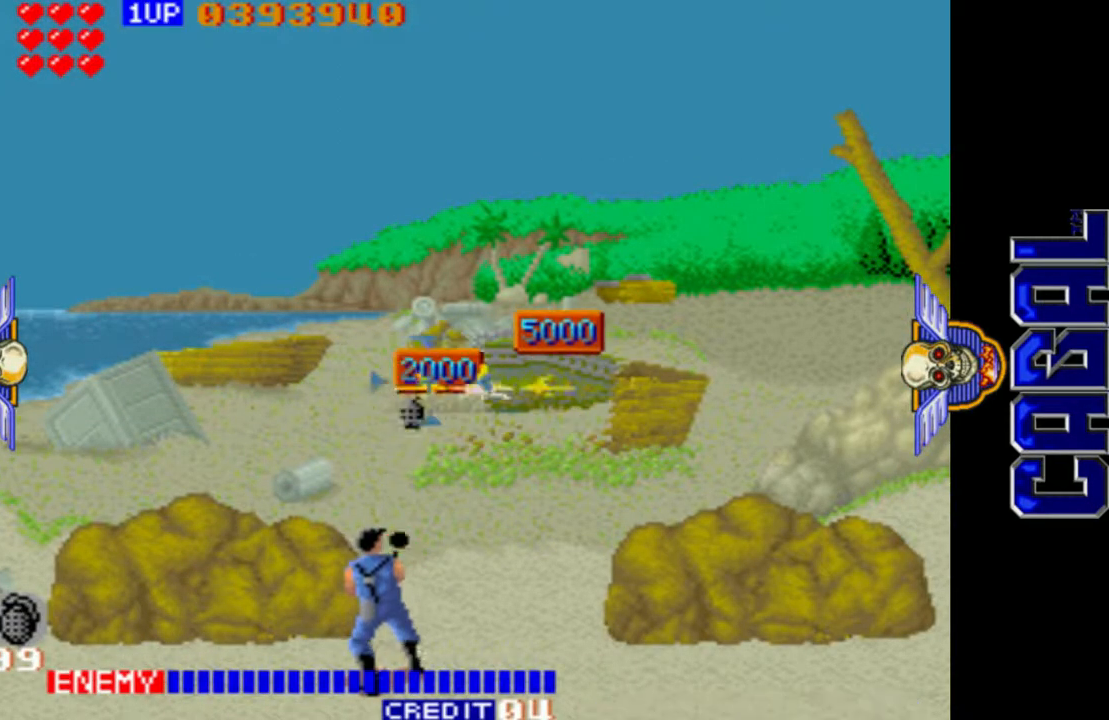
{"buttons": ["L1"], "left_stick": "left", "events": []}
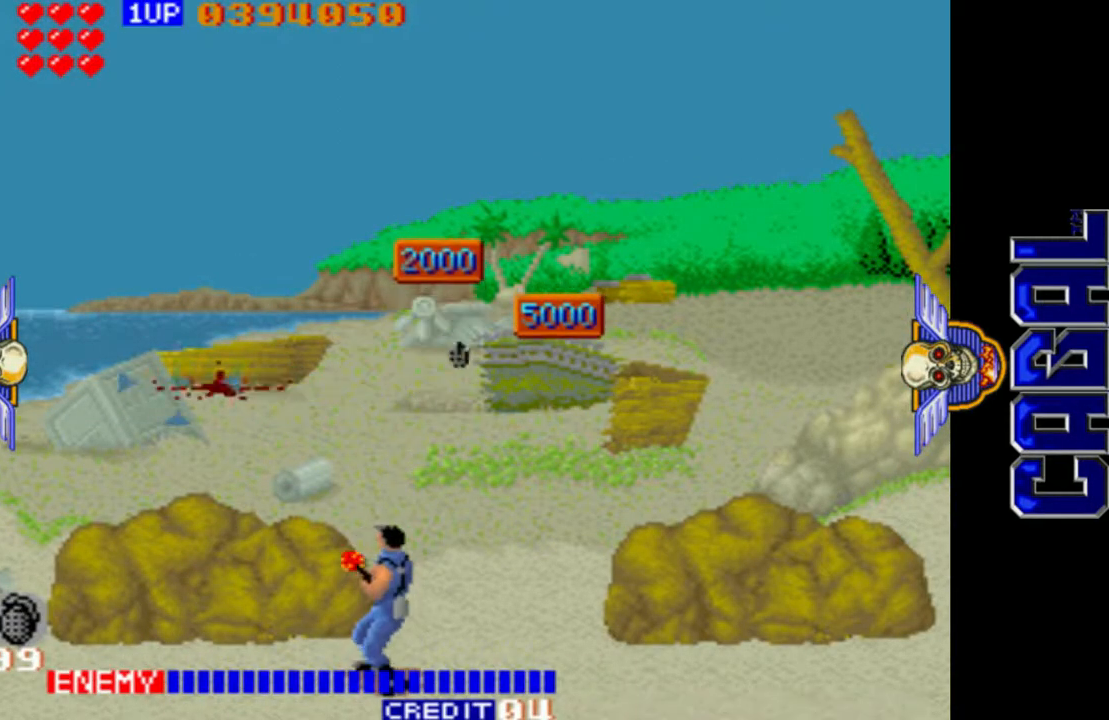
{"buttons": ["L1"], "left_stick": "right", "events": [[100, "left_stick", "center"], [117, "L2", "down"], [233, "L2", "up"], [383, "left_stick", "right"]]}
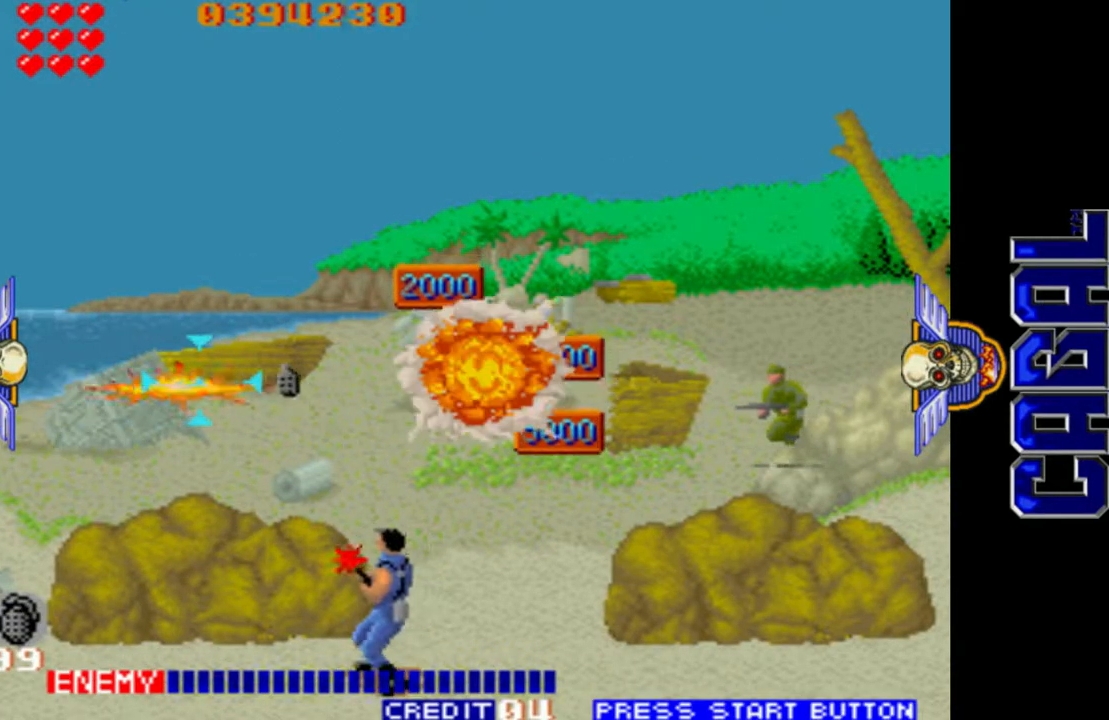
{"buttons": ["L1", "L2"], "left_stick": "center", "events": [[17, "left_stick", "center"], [233, "left_stick", "up"], [300, "left_stick", "center"], [400, "L2", "down"]]}
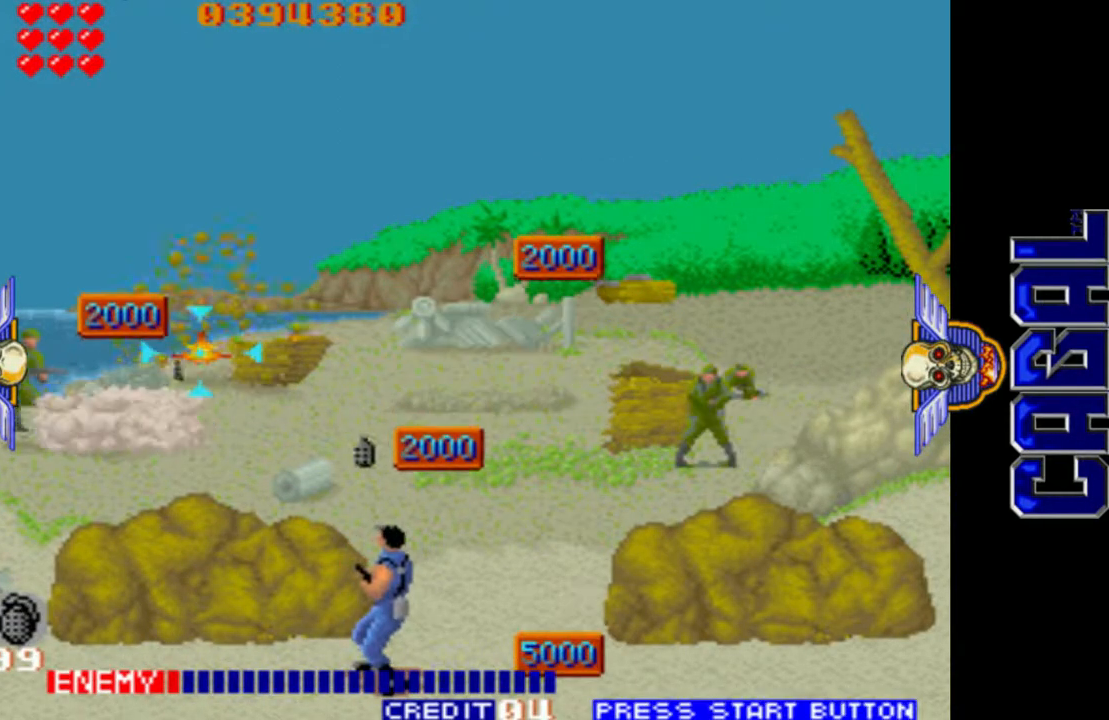
{"buttons": ["L1"], "left_stick": "down-right", "events": [[33, "L2", "up"], [50, "left_stick", "right"], [433, "left_stick", "down-right"]]}
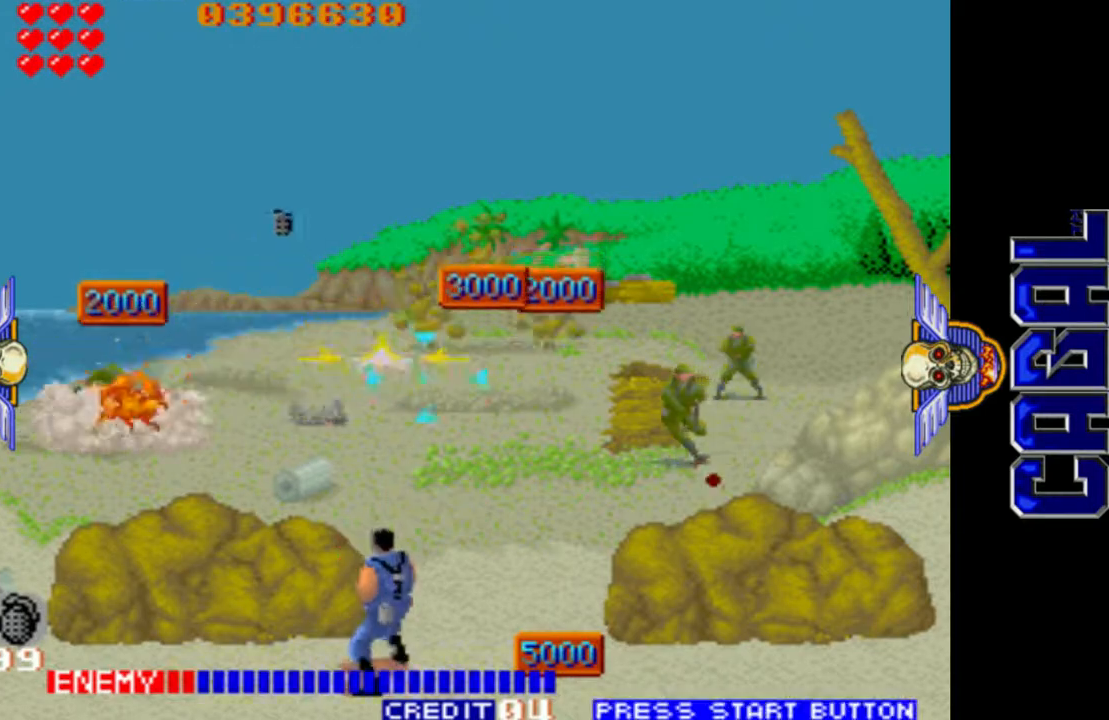
{"buttons": ["L1"], "left_stick": "up-right", "events": [[183, "left_stick", "right"], [383, "left_stick", "up-right"]]}
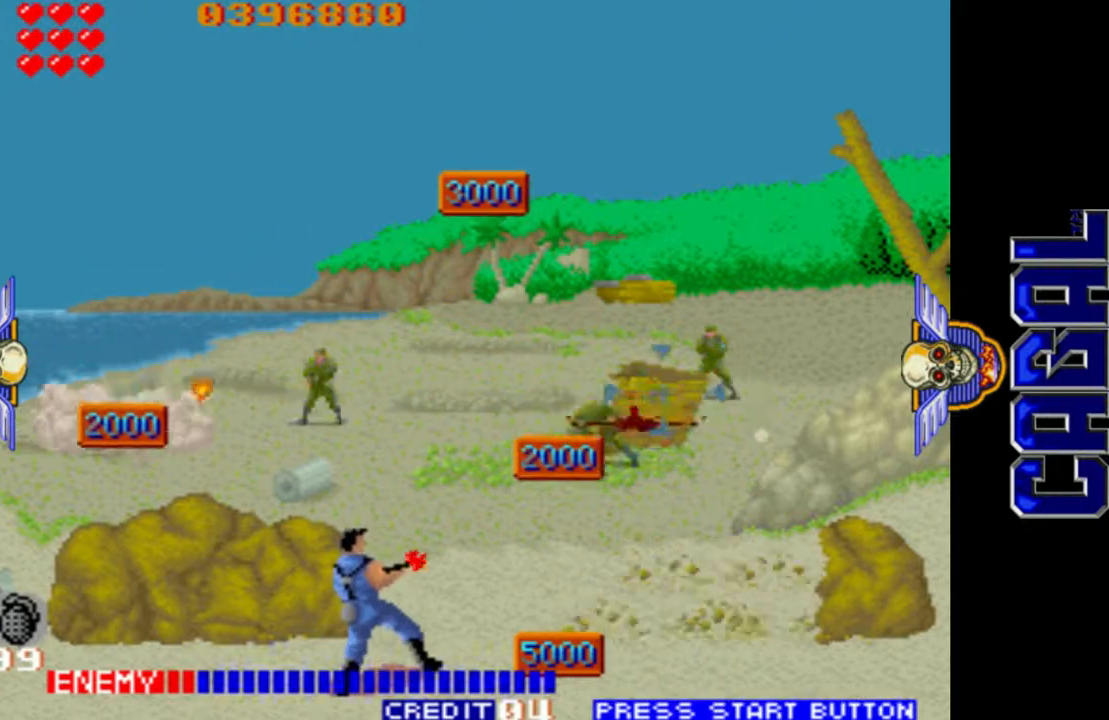
{"buttons": ["L1"], "left_stick": "up", "events": [[17, "left_stick", "right"], [150, "left_stick", "center"], [200, "left_stick", "left"], [417, "left_stick", "up"]]}
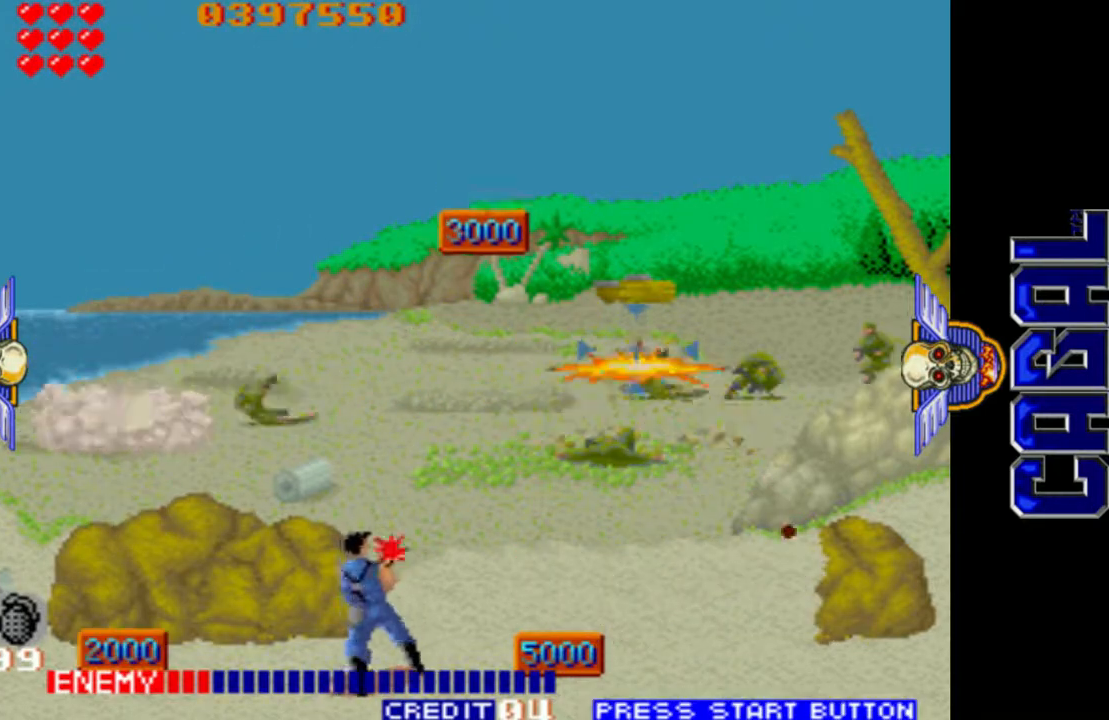
{"buttons": ["L1"], "left_stick": "right", "events": [[33, "left_stick", "center"], [100, "left_stick", "down-right"], [200, "left_stick", "right"], [233, "L2", "down"], [333, "L2", "up"]]}
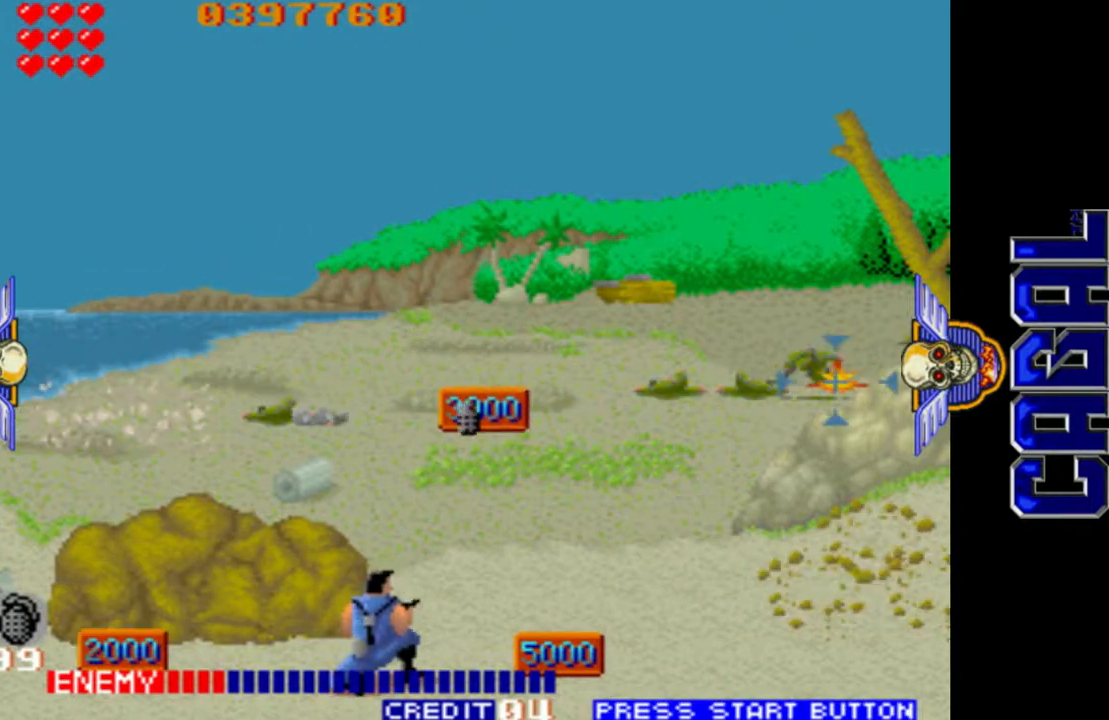
{"buttons": ["L1"], "left_stick": "center", "events": [[100, "left_stick", "center"], [167, "left_stick", "left"], [317, "left_stick", "up-right"], [483, "left_stick", "center"]]}
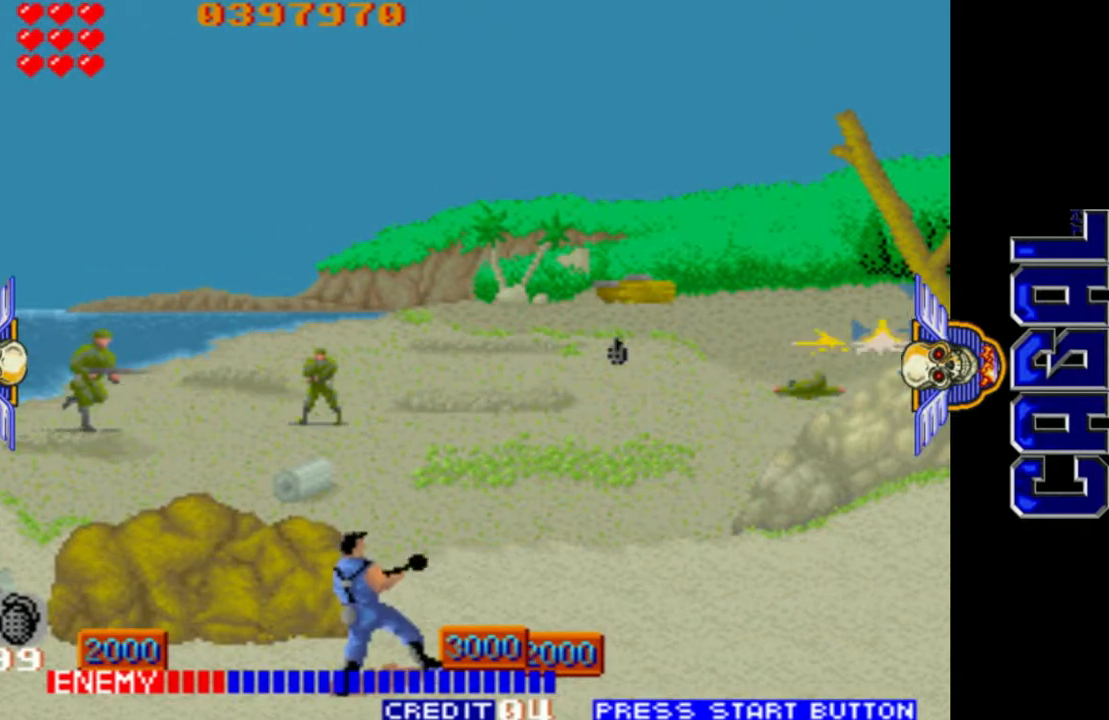
{"buttons": ["L1"], "left_stick": "left", "events": [[83, "left_stick", "left"]]}
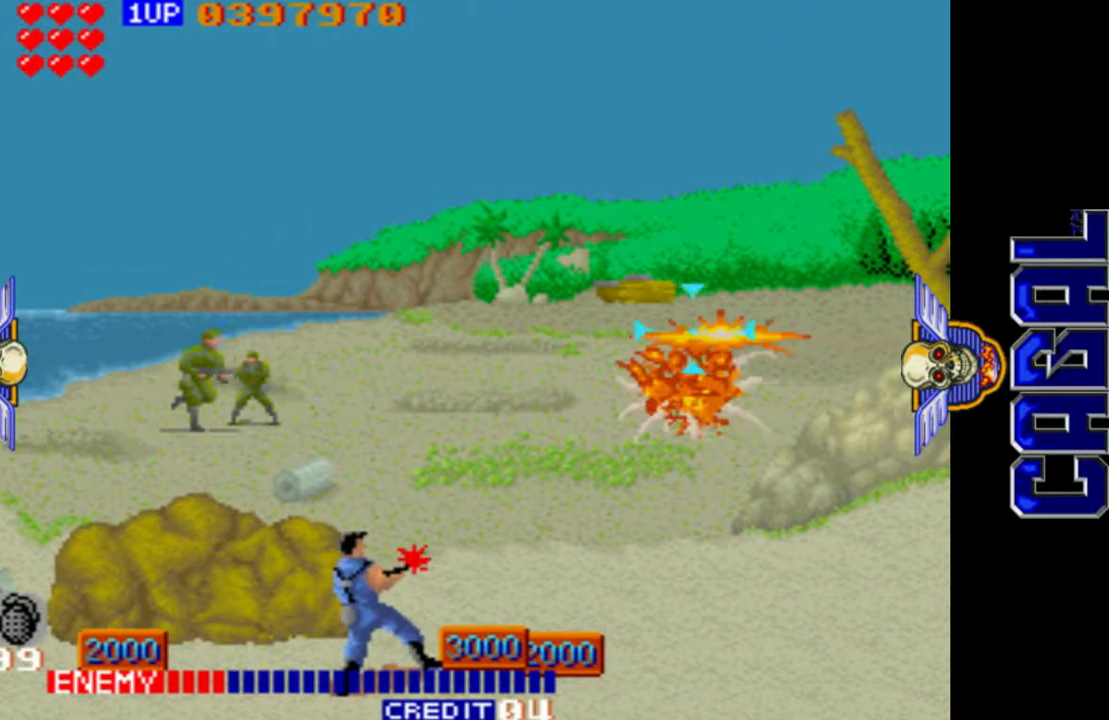
{"buttons": ["L1"], "left_stick": "left", "events": []}
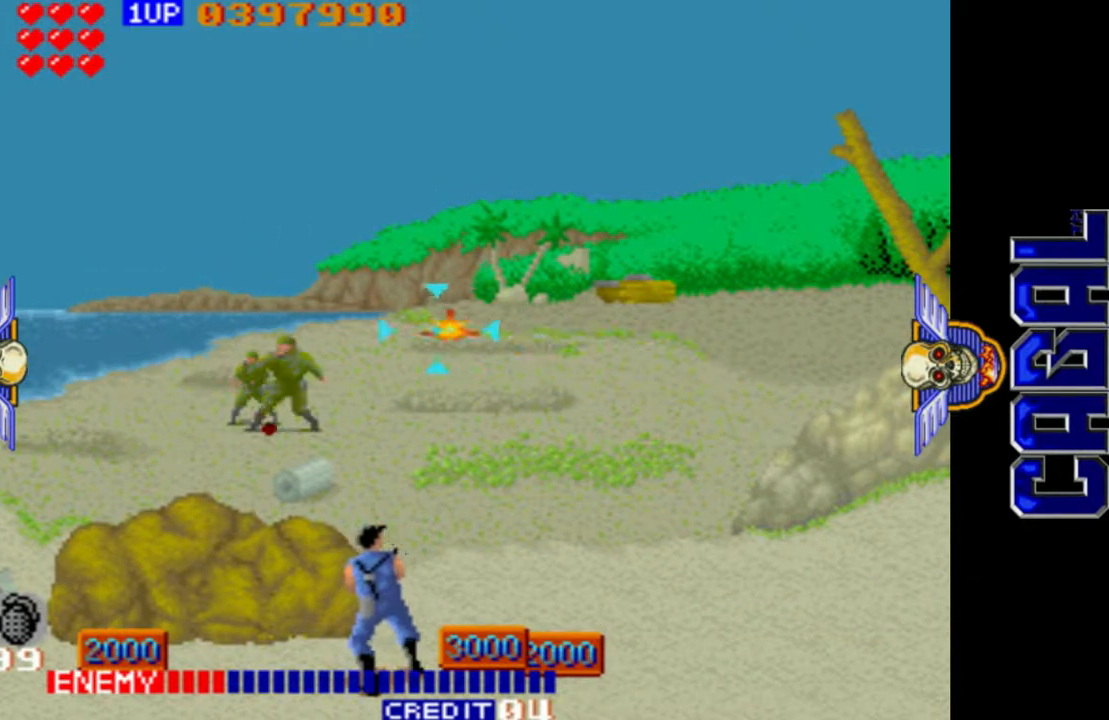
{"buttons": ["L1", "R1"], "left_stick": "left", "events": [[133, "left_stick", "down-left"], [350, "left_stick", "left"], [500, "R1", "down"]]}
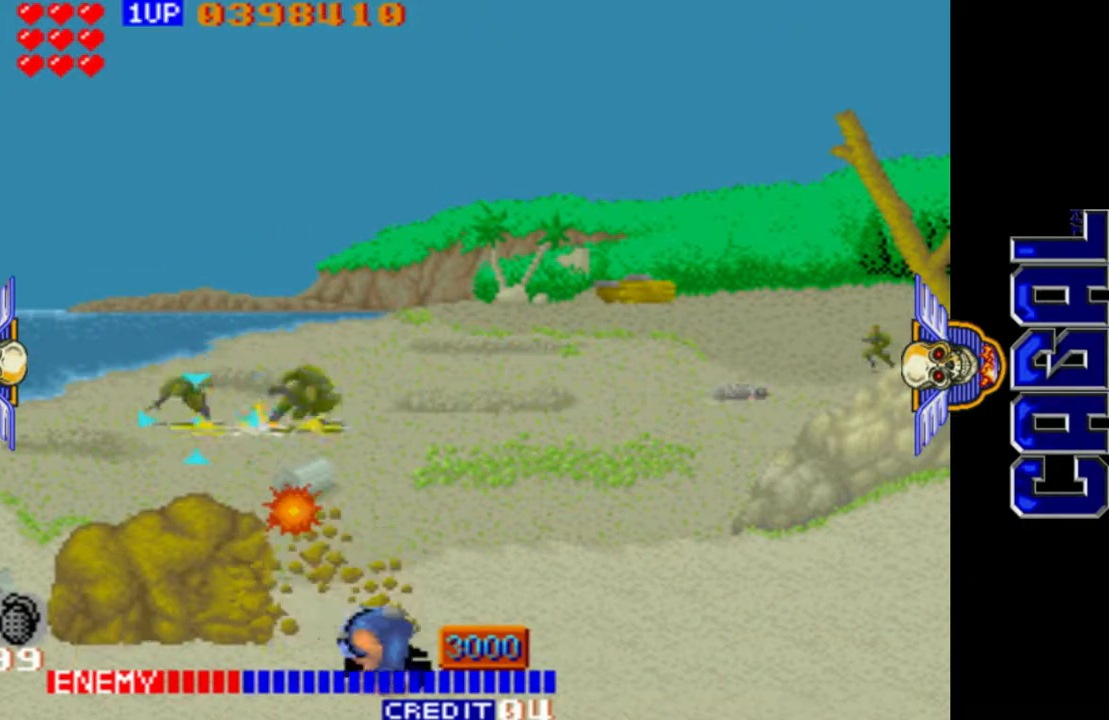
{"buttons": ["L1"], "left_stick": "down-left", "events": [[483, "R1", "up"], [483, "left_stick", "down-left"]]}
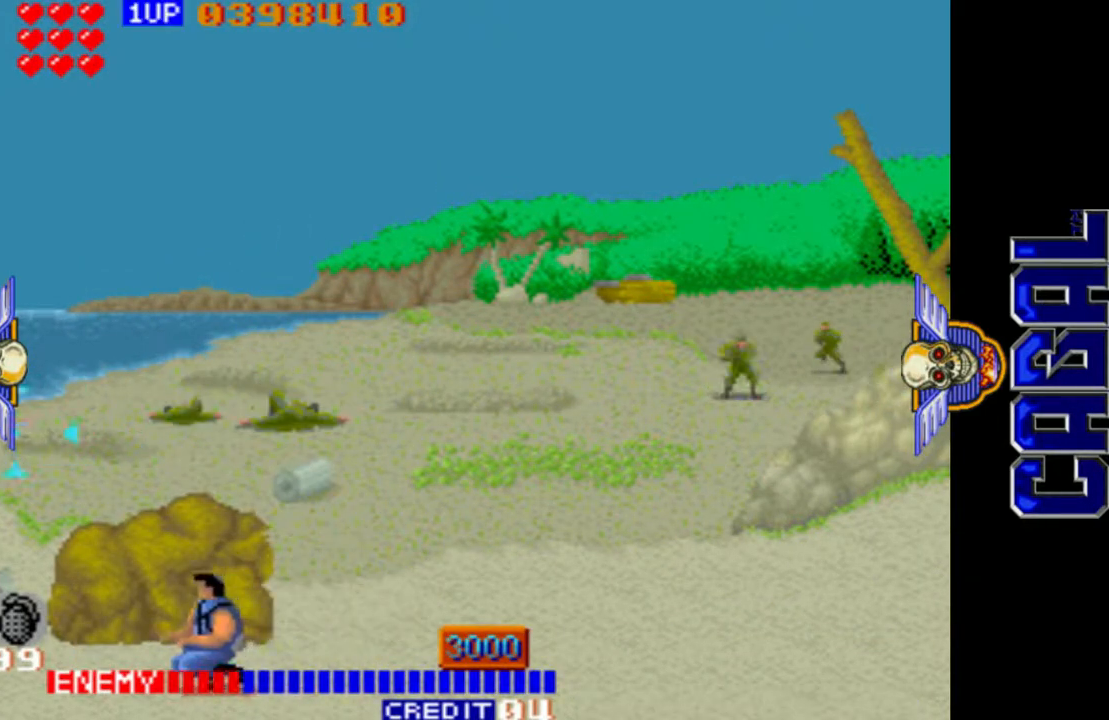
{"buttons": ["L1"], "left_stick": "up-right", "events": [[17, "left_stick", "down"], [167, "left_stick", "center"], [250, "left_stick", "right"], [383, "left_stick", "up-right"]]}
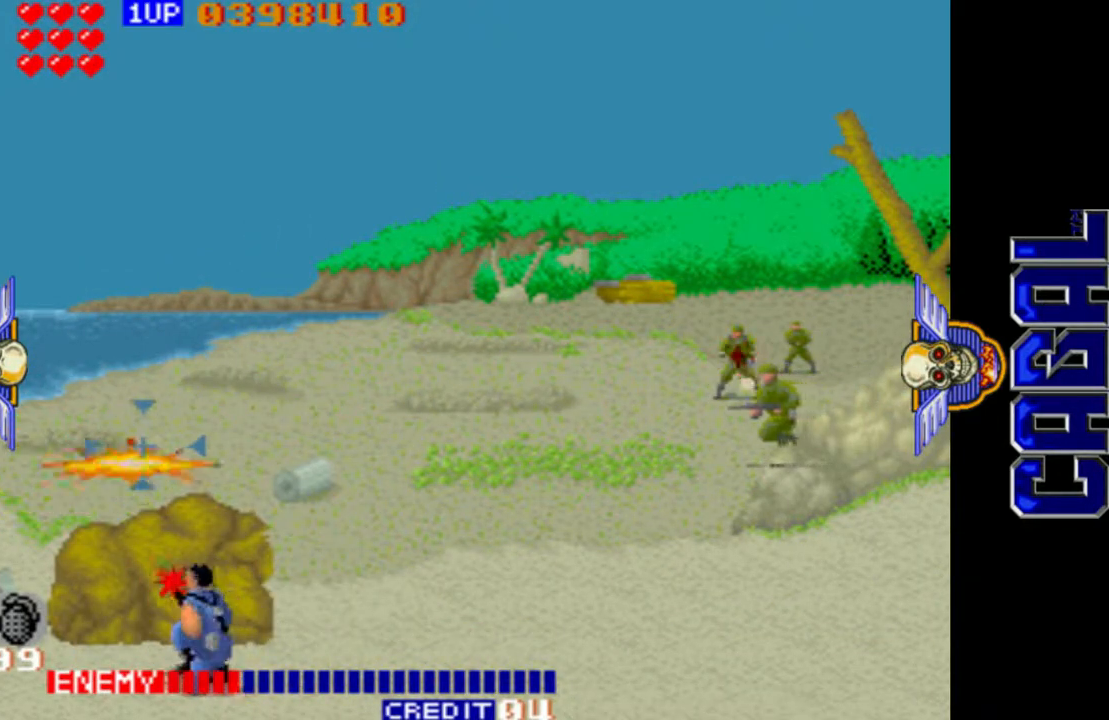
{"buttons": ["L1"], "left_stick": "right", "events": [[217, "left_stick", "right"]]}
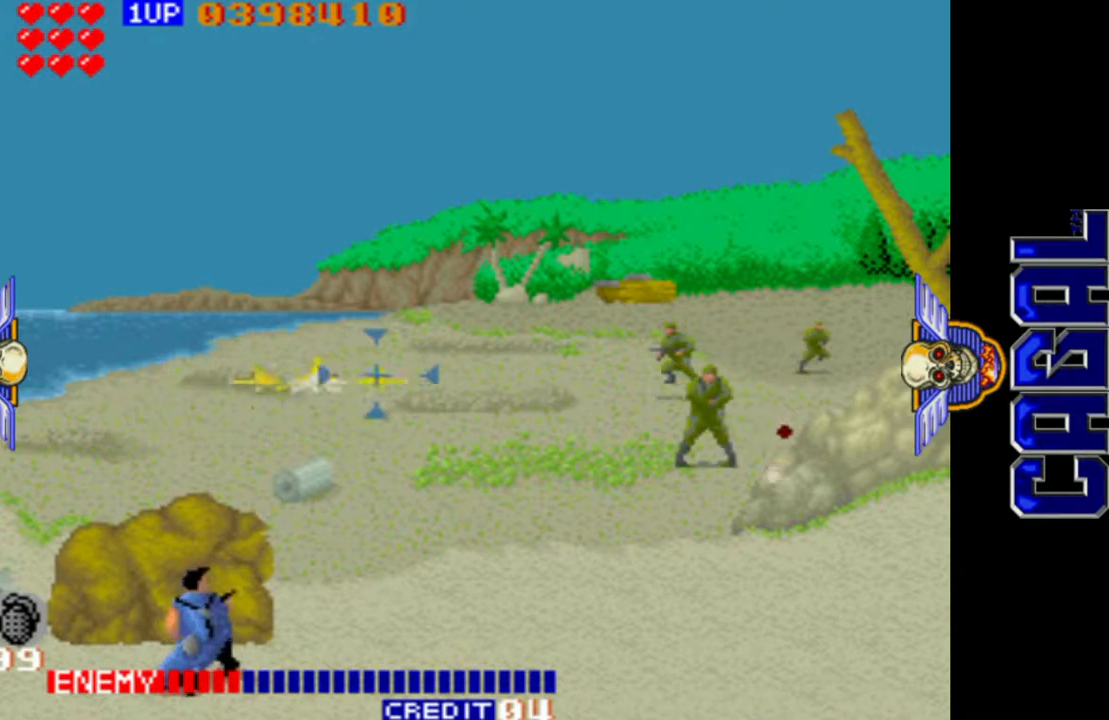
{"buttons": ["L1"], "left_stick": "right", "events": []}
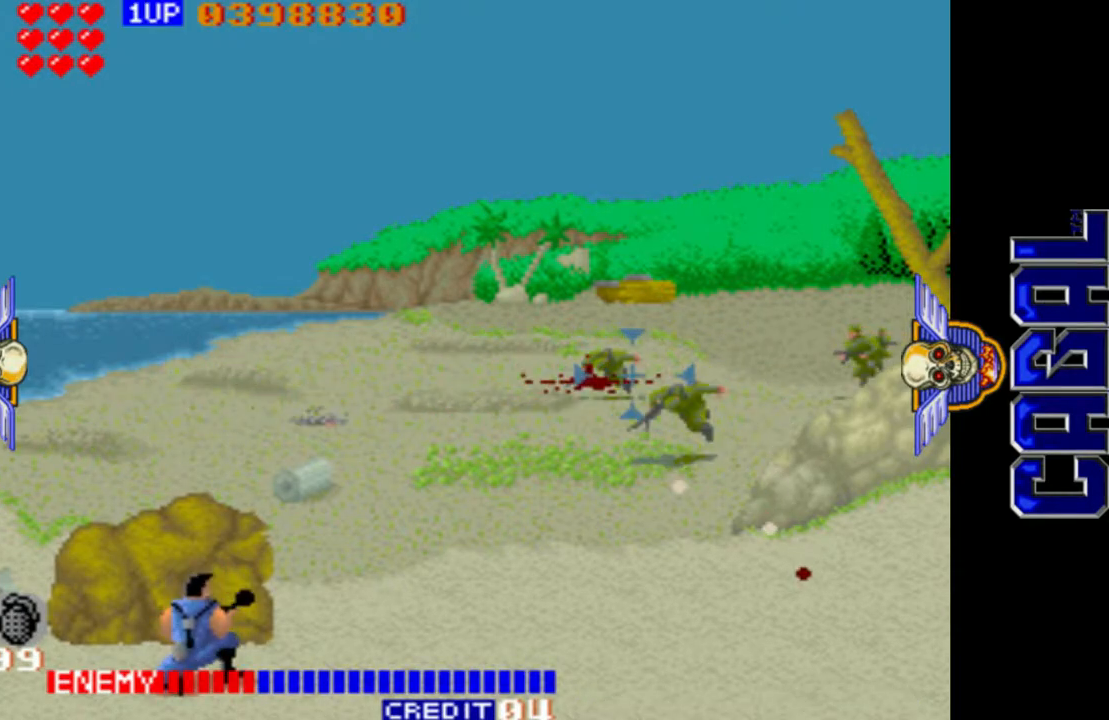
{"buttons": ["L1"], "left_stick": "up-right", "events": [[17, "left_stick", "down-right"], [283, "left_stick", "up-right"]]}
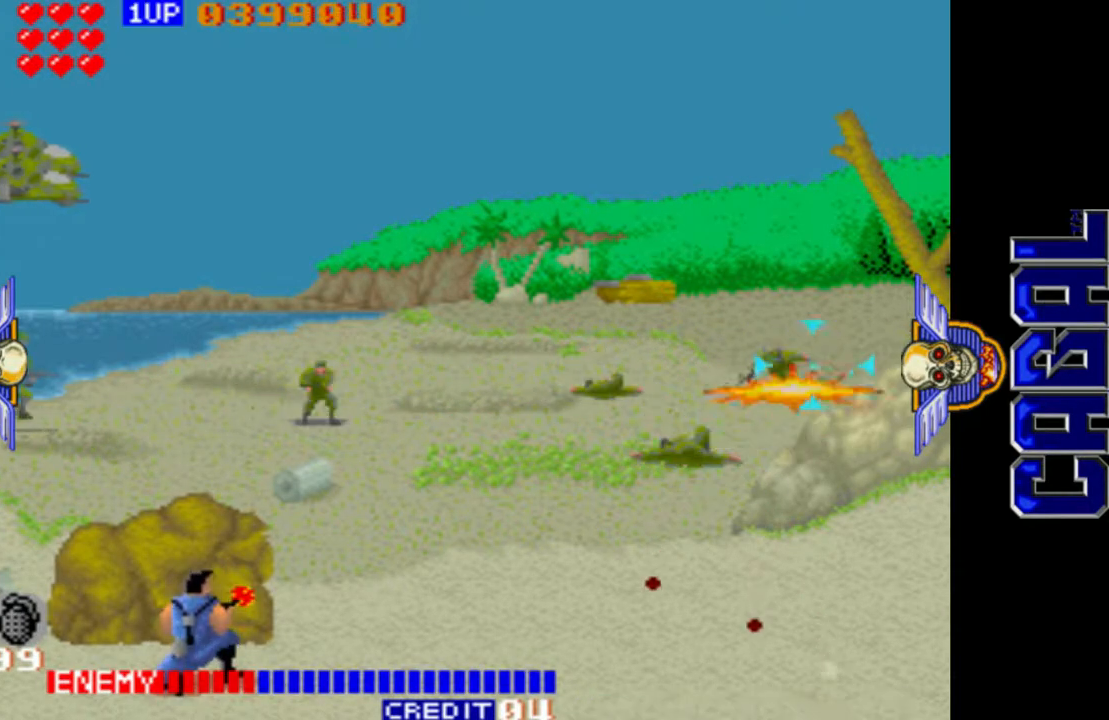
{"buttons": ["L1"], "left_stick": "left", "events": [[167, "left_stick", "left"]]}
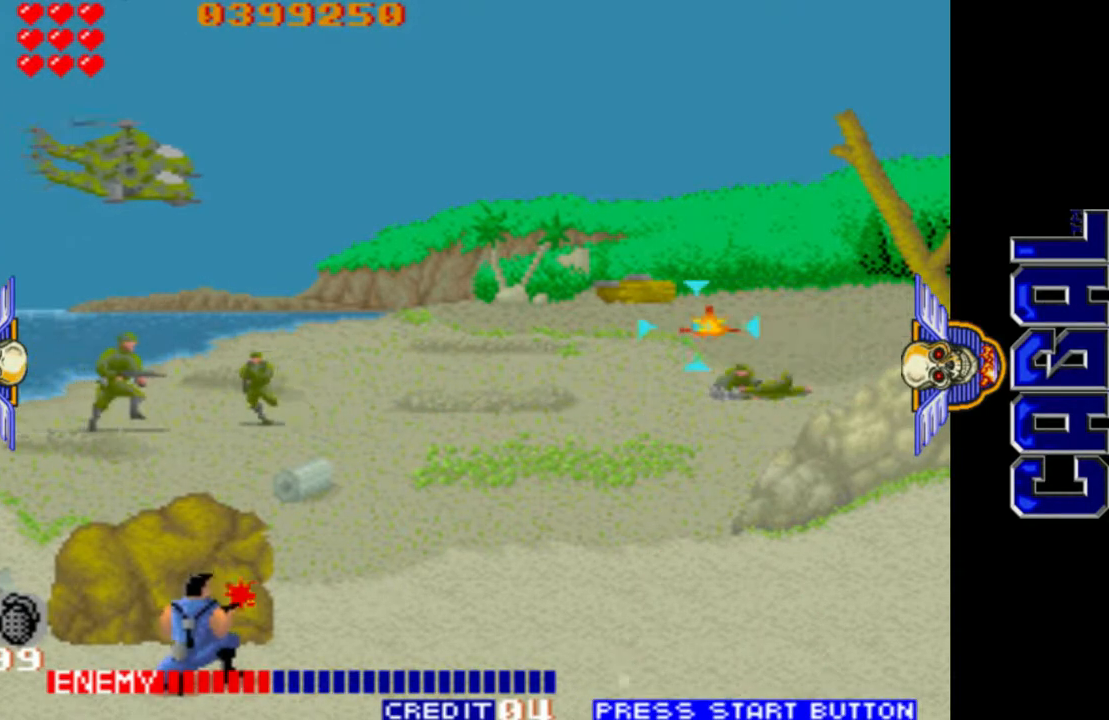
{"buttons": ["L1"], "left_stick": "down-left", "events": [[483, "left_stick", "down-left"]]}
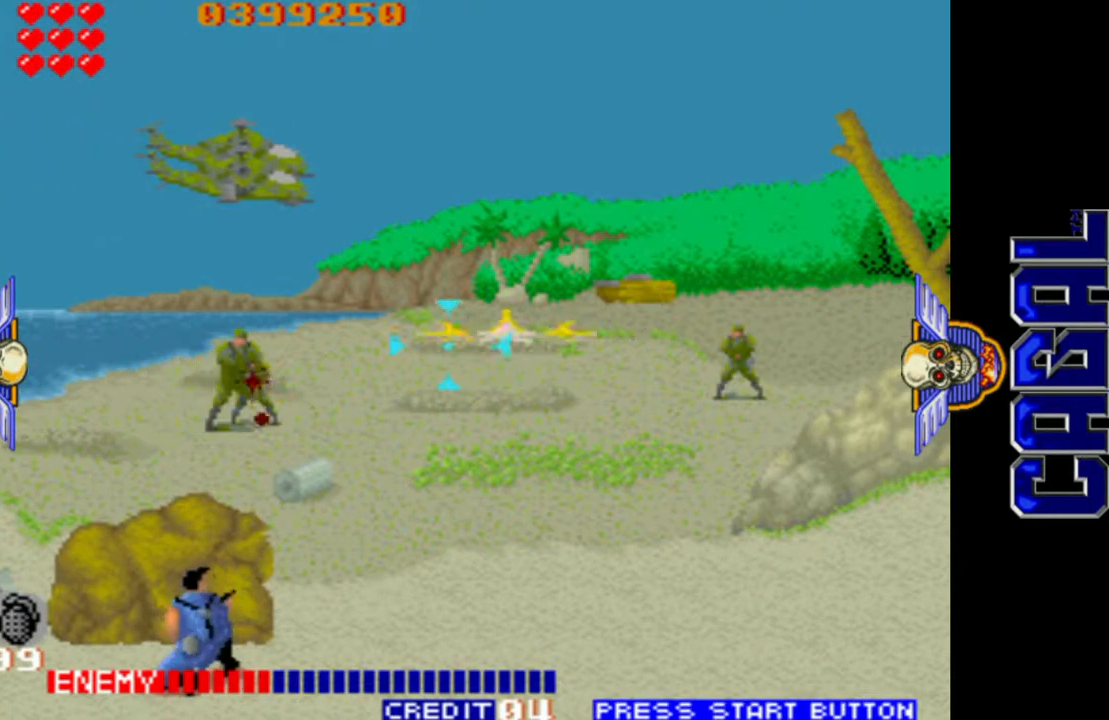
{"buttons": ["L1"], "left_stick": "up", "events": [[383, "left_stick", "up"]]}
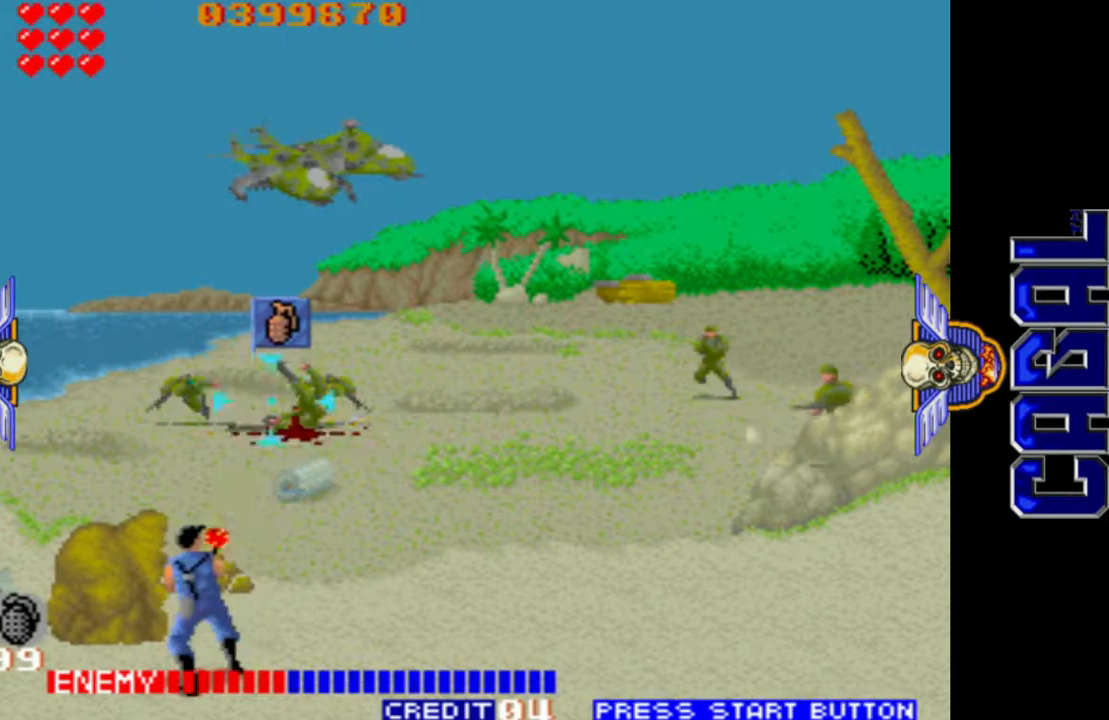
{"buttons": ["L1", "R1"], "left_stick": "right", "events": [[33, "left_stick", "left"], [167, "left_stick", "center"], [217, "left_stick", "right"], [267, "R1", "down"]]}
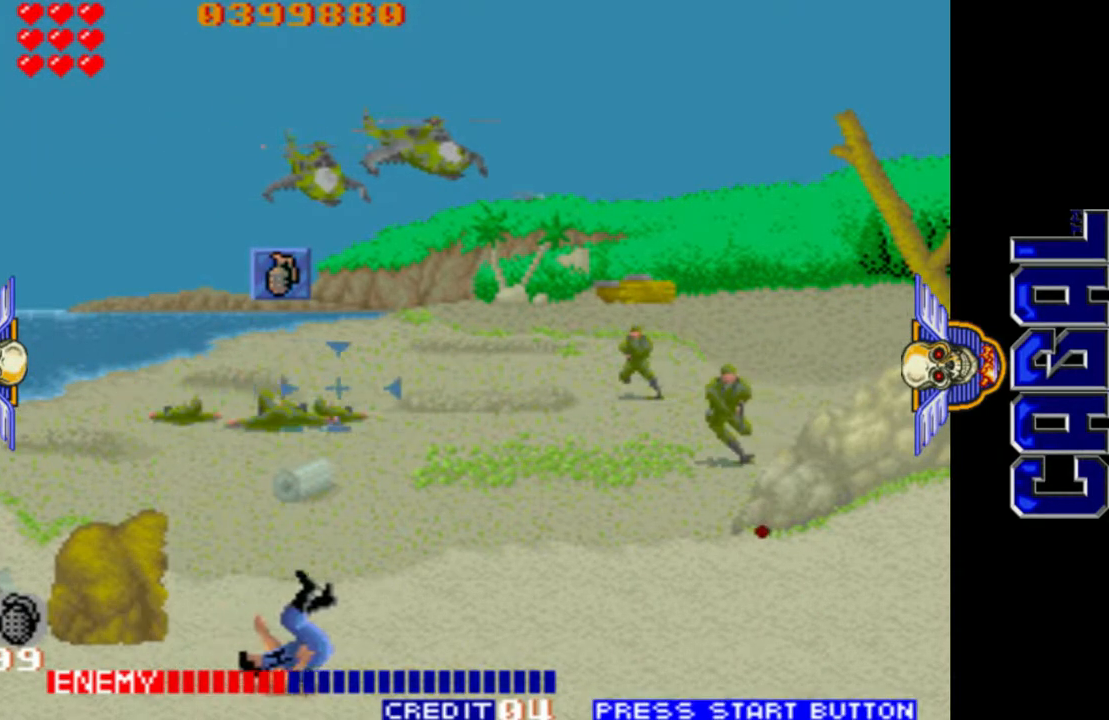
{"buttons": ["L1"], "left_stick": "down-right", "events": [[117, "R1", "up"], [233, "left_stick", "up"], [350, "left_stick", "right"], [433, "left_stick", "down-right"]]}
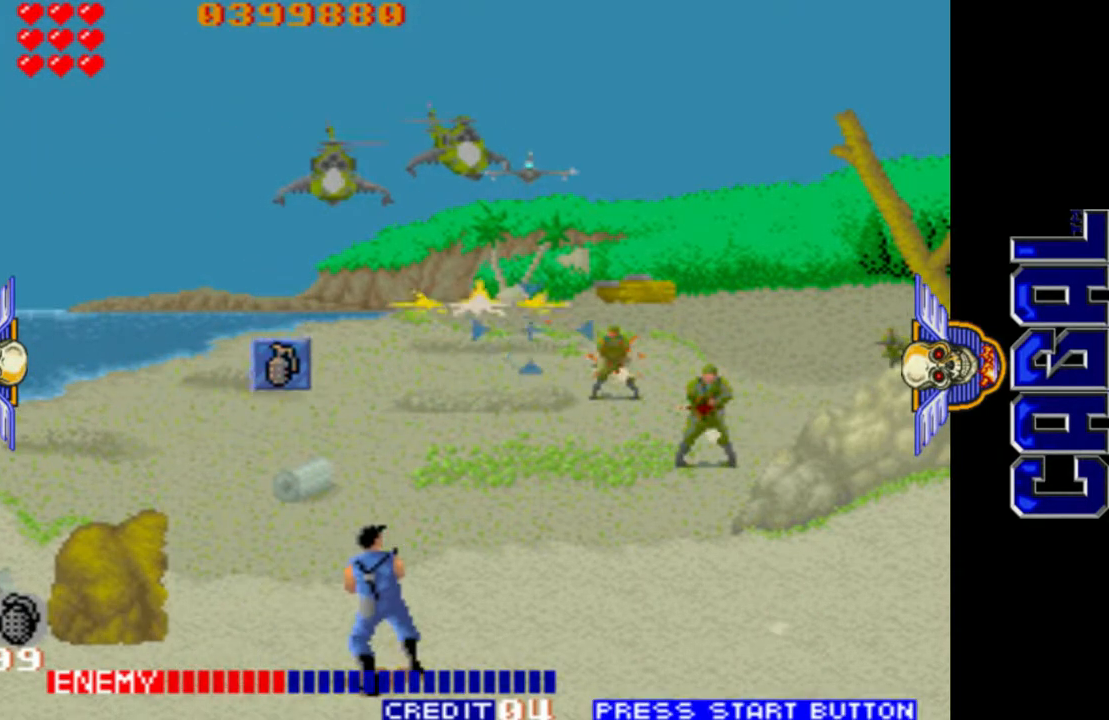
{"buttons": ["L1"], "left_stick": "down", "events": [[133, "left_stick", "right"], [350, "left_stick", "down"]]}
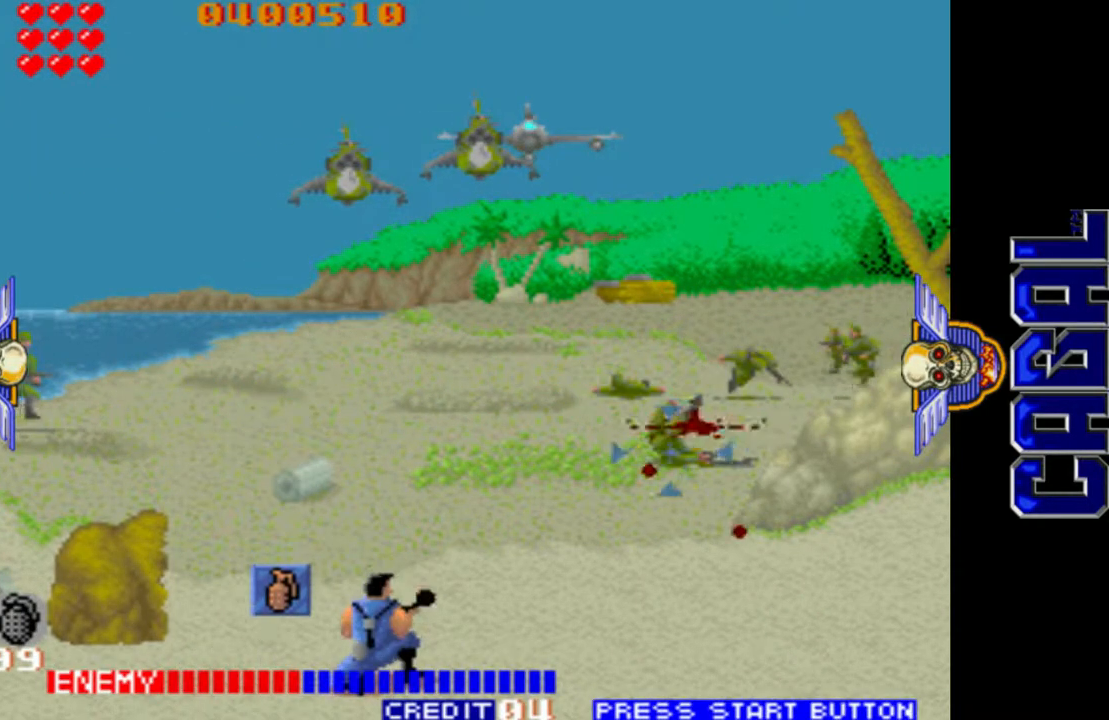
{"buttons": ["L1"], "left_stick": "up", "events": [[17, "left_stick", "left"], [117, "left_stick", "up-left"], [283, "left_stick", "left"], [400, "left_stick", "up"]]}